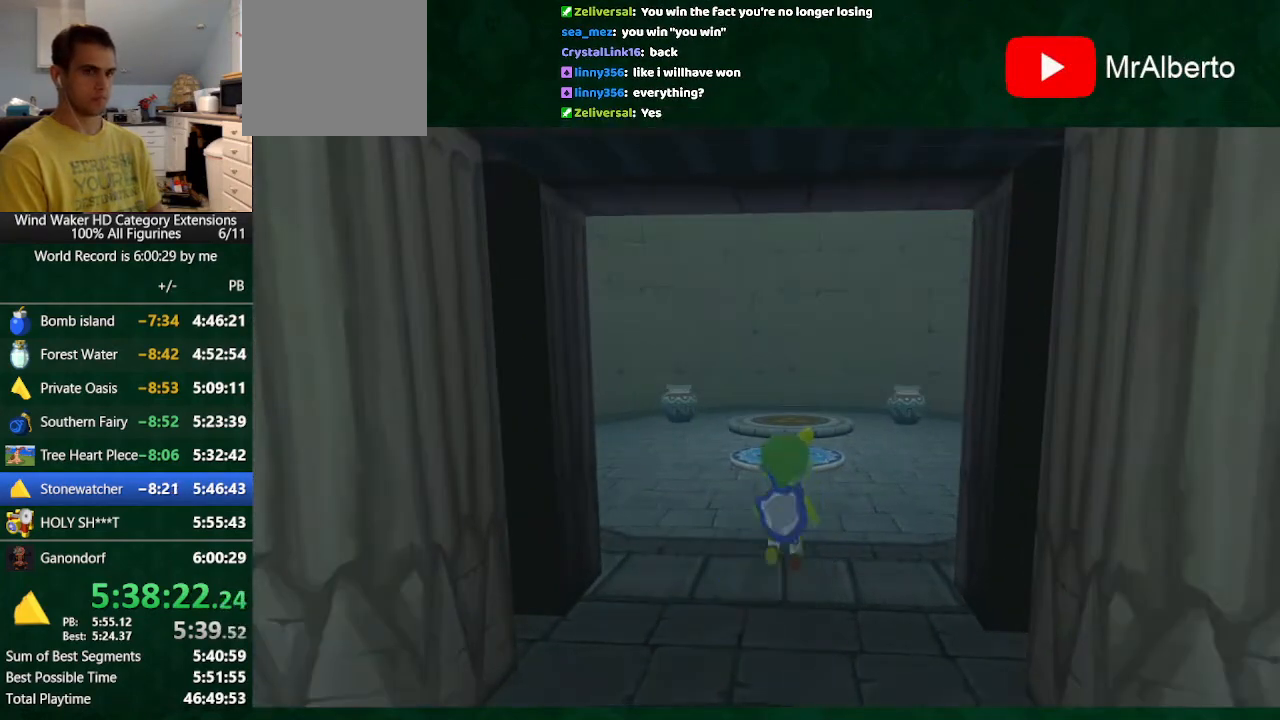
Gameplay with a controller (Nintendo layout); each line is a JSON object with the inputs held at the frame after it. "button_events" lists button changes between this image and that frame as [ms after this image, input, new state], when the widget could be followed in between (sticks are given only as held states). Not read: L2 L3 R3 TOUCHPAD.
{"buttons": [], "left_stick": "center", "right_stick": "center", "button_events": []}
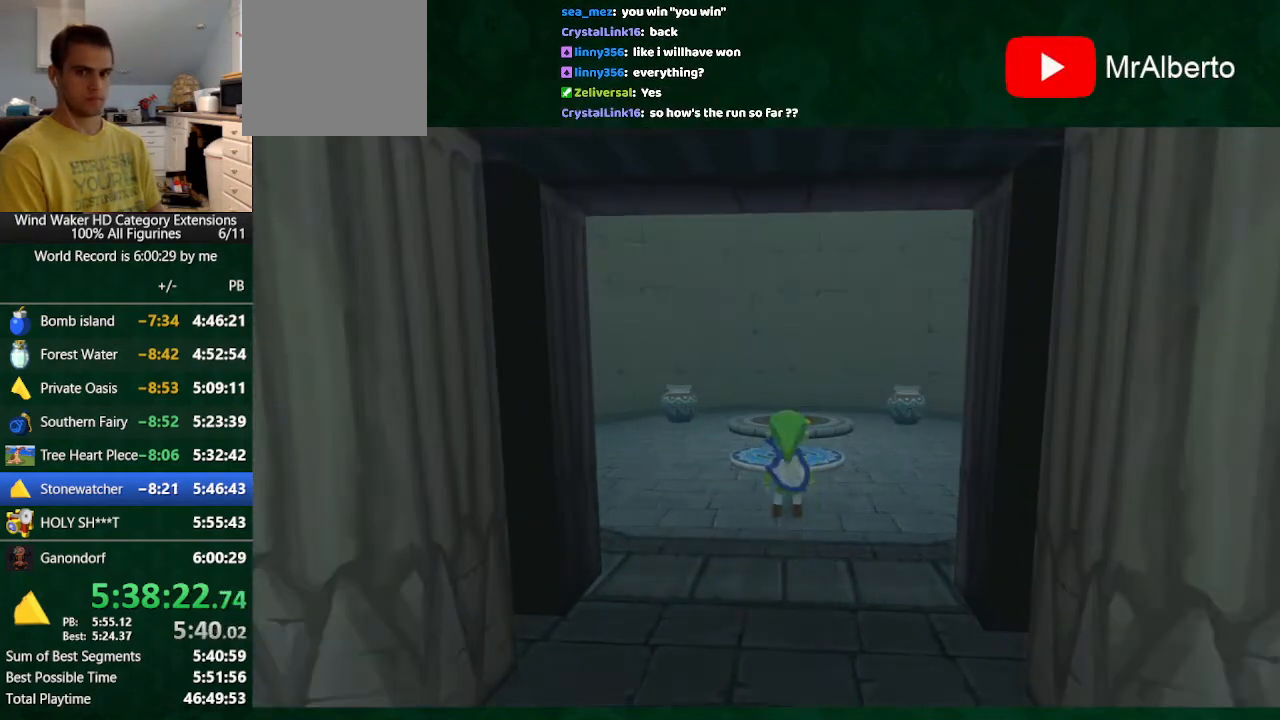
{"buttons": [], "left_stick": "center", "right_stick": "center", "button_events": []}
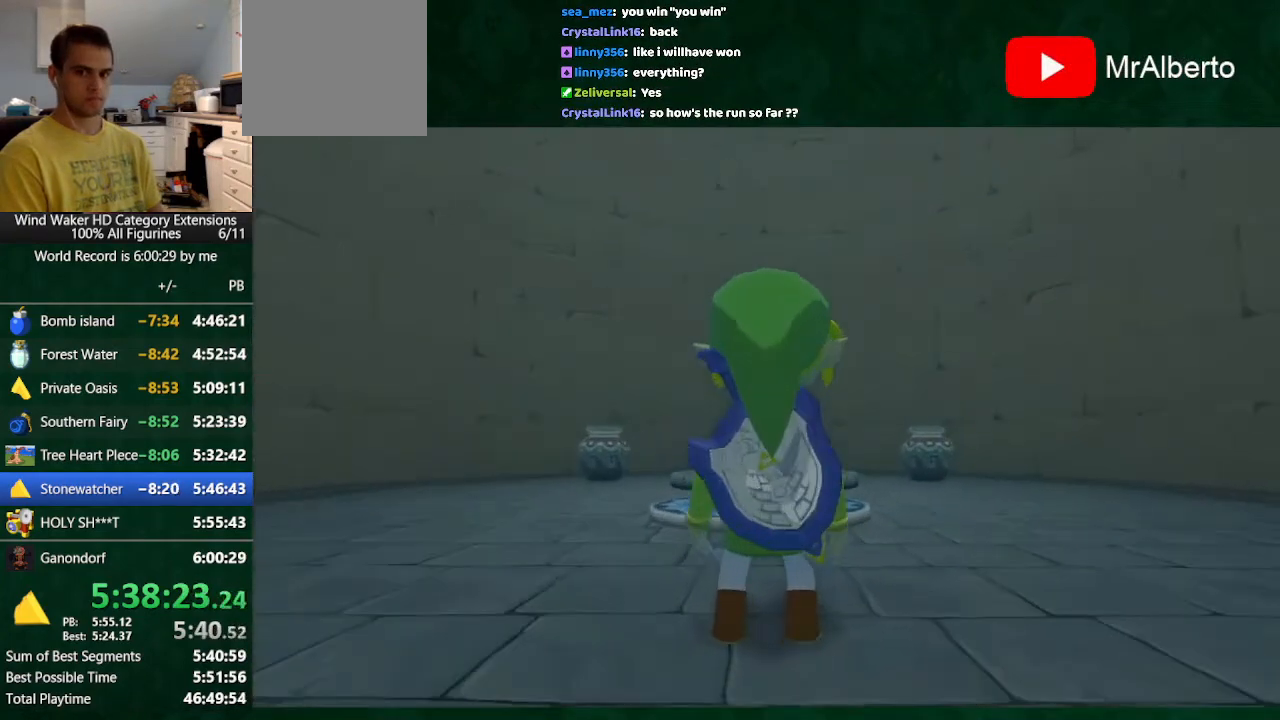
{"buttons": [], "left_stick": "center", "right_stick": "center", "button_events": [[233, "A", "down"], [333, "A", "up"]]}
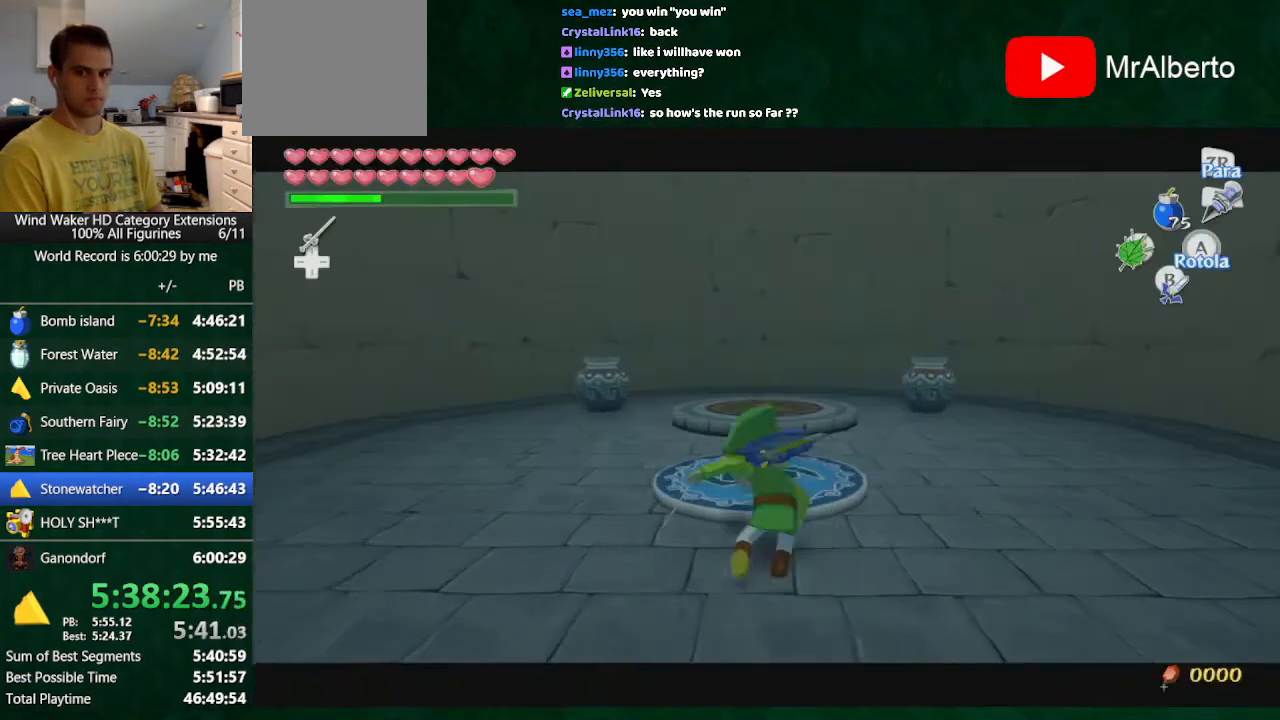
{"buttons": [], "left_stick": "center", "right_stick": "up", "button_events": []}
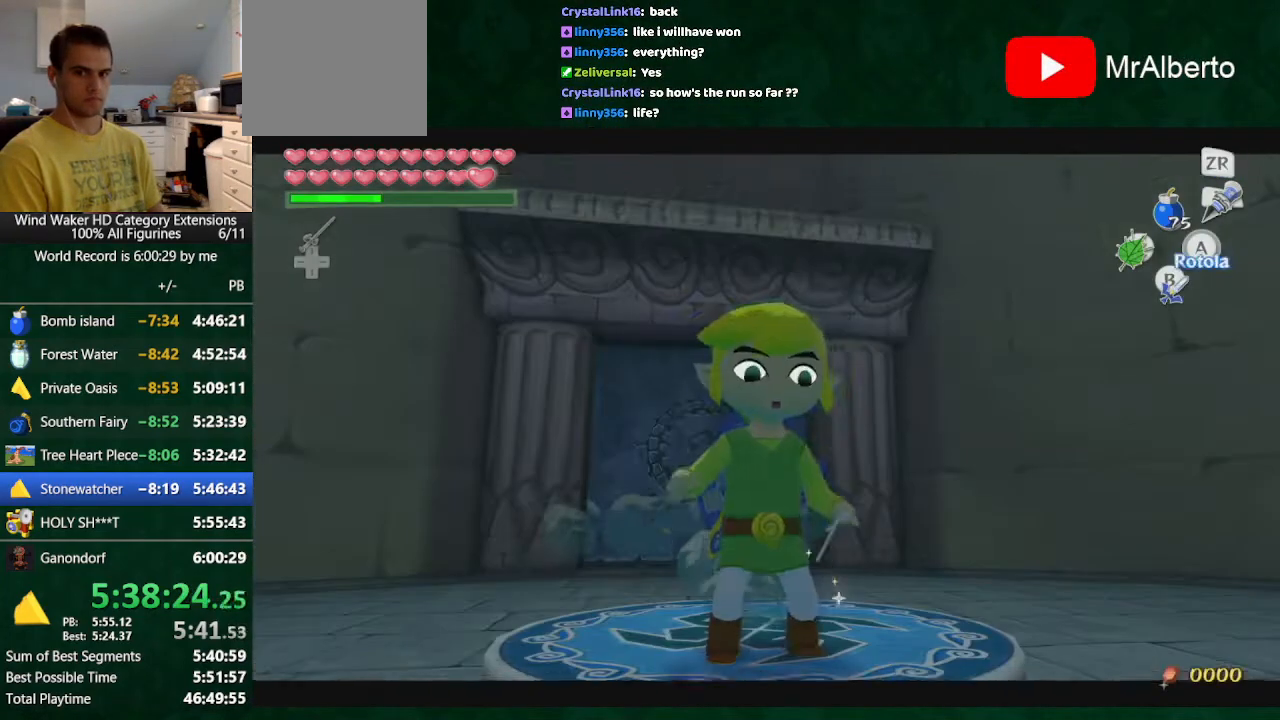
{"buttons": [], "left_stick": "center", "right_stick": "center", "button_events": []}
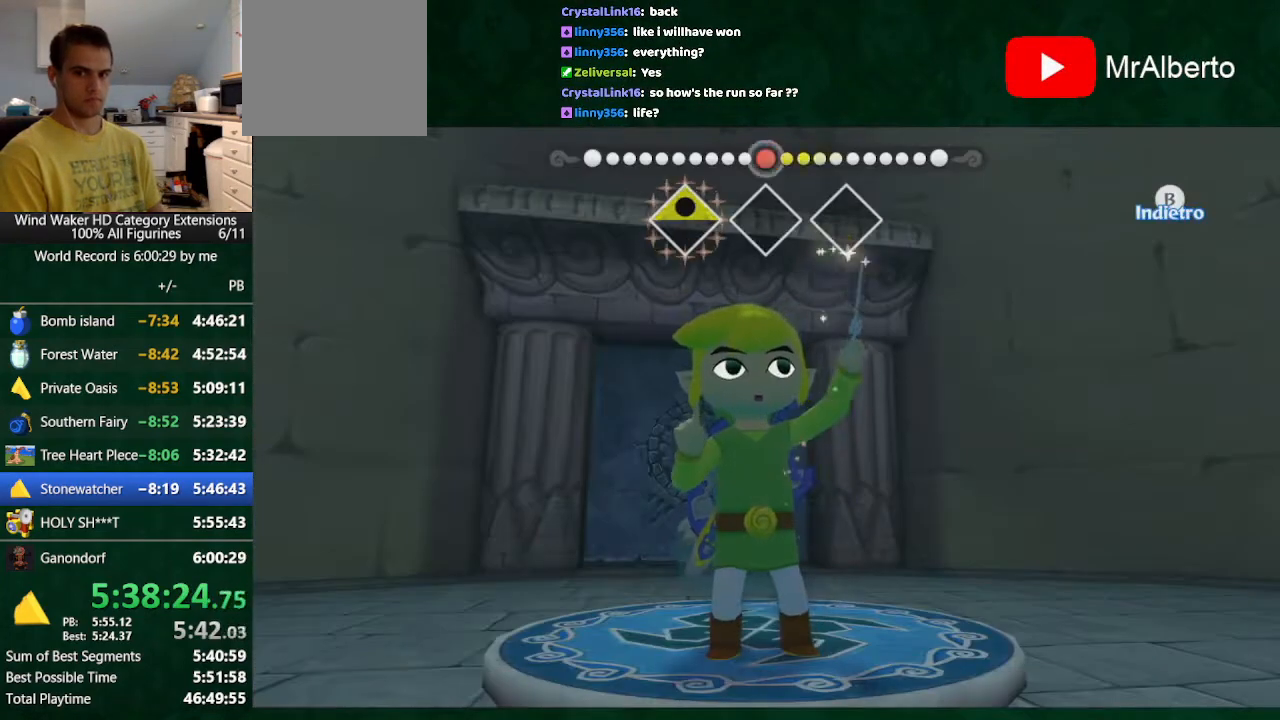
{"buttons": [], "left_stick": "center", "right_stick": "left", "button_events": []}
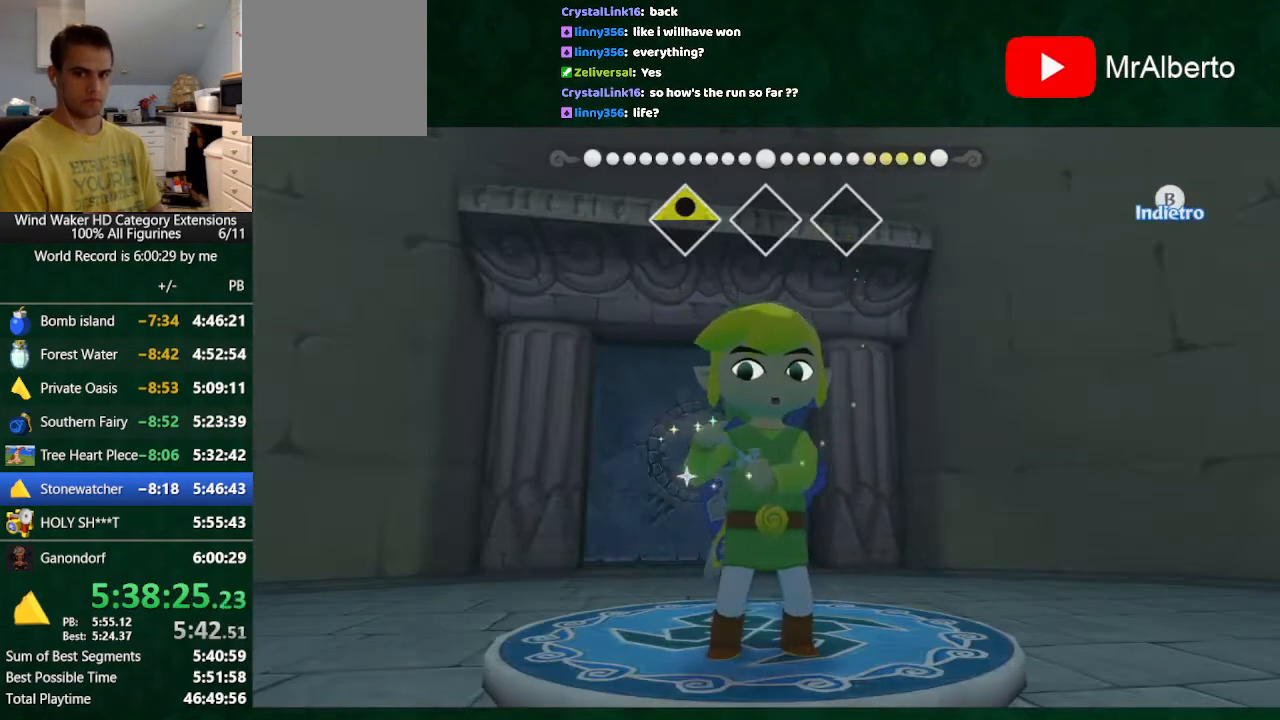
{"buttons": [], "left_stick": "center", "right_stick": "center", "button_events": []}
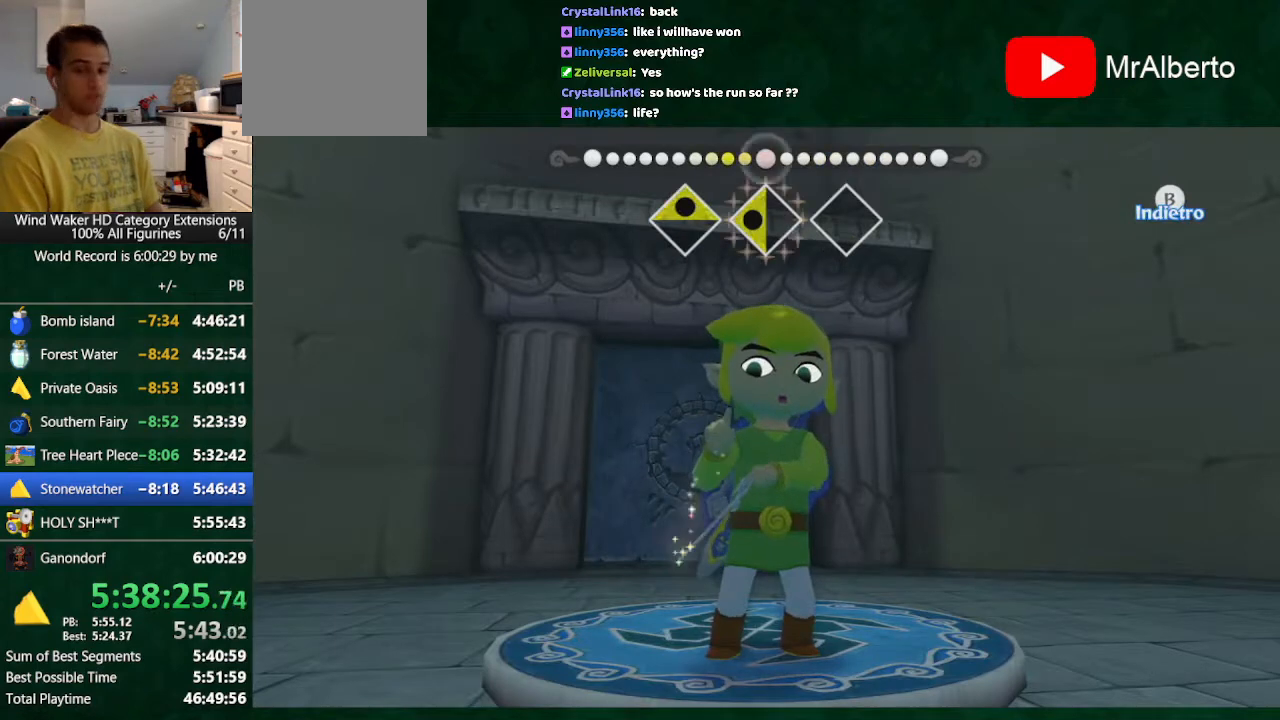
{"buttons": [], "left_stick": "center", "right_stick": "right", "button_events": []}
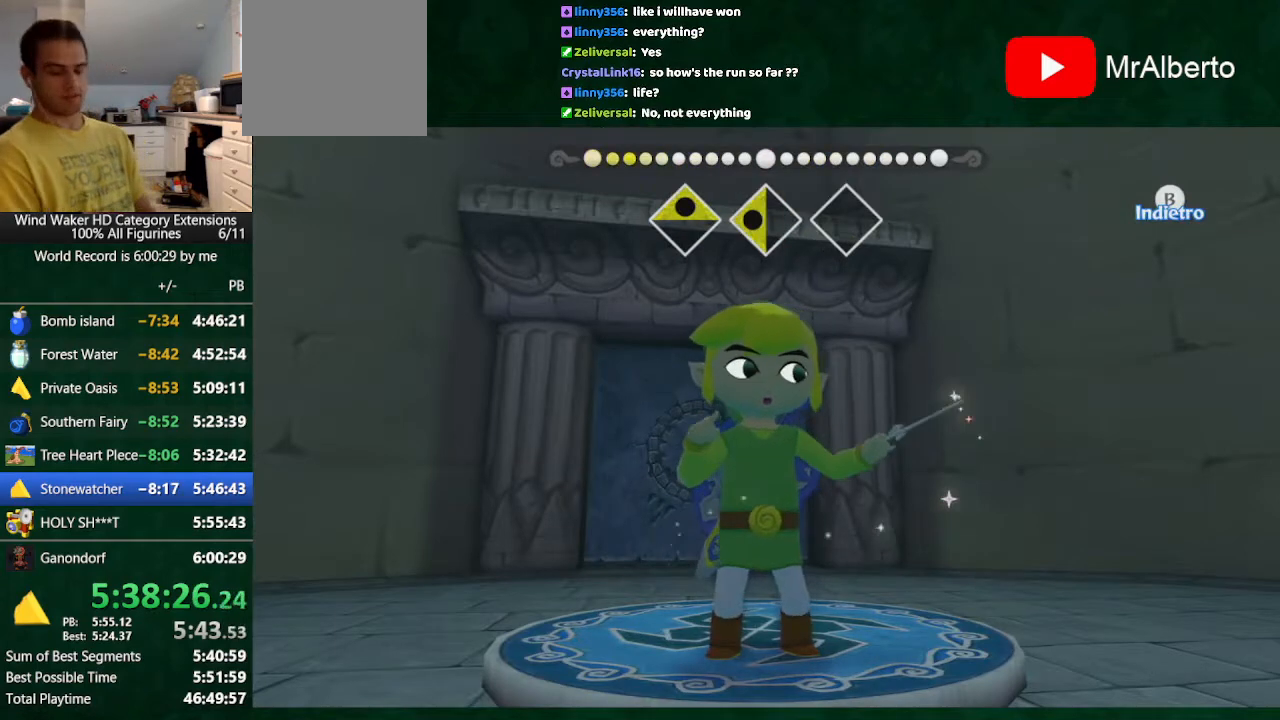
{"buttons": [], "left_stick": "center", "right_stick": "right", "button_events": []}
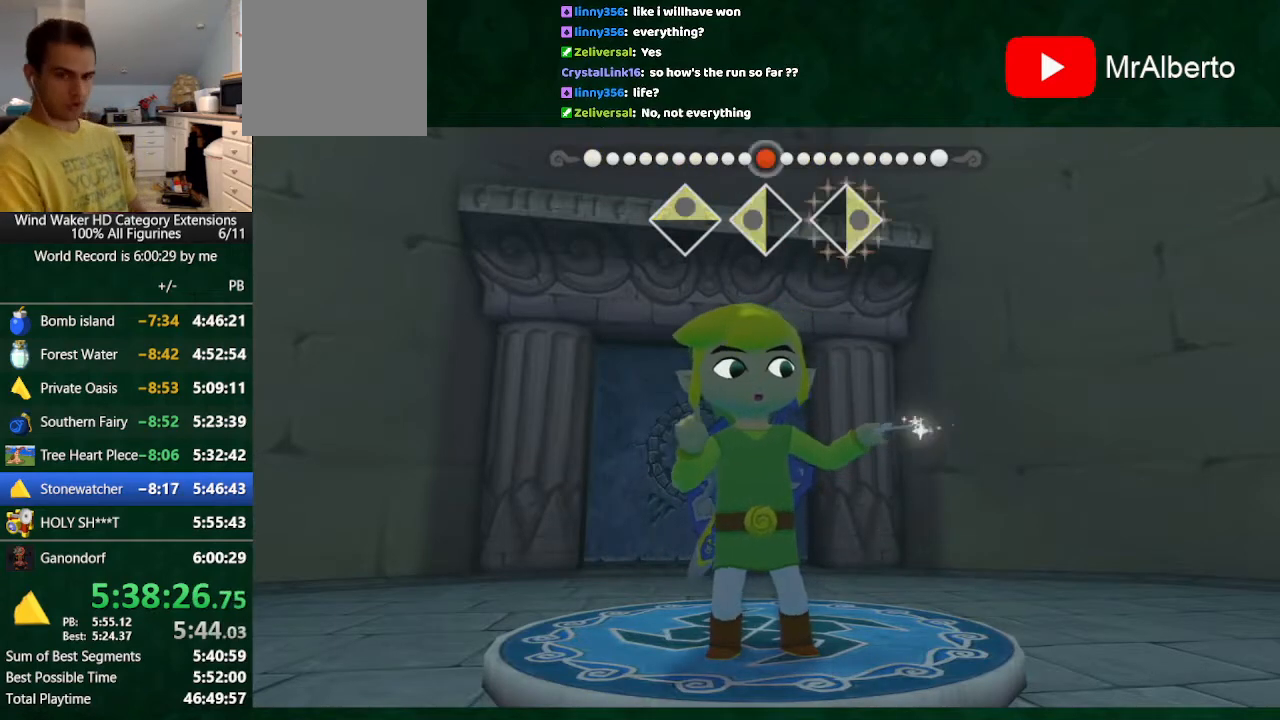
{"buttons": [], "left_stick": "center", "right_stick": "right", "button_events": []}
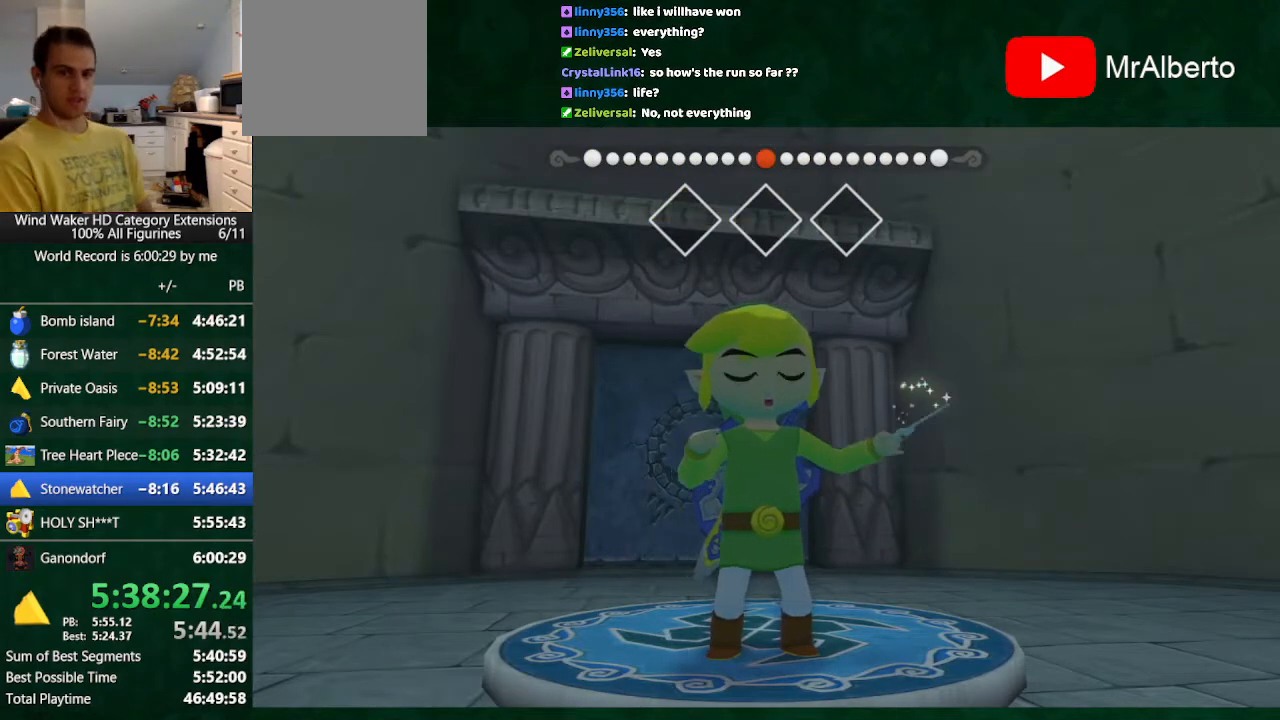
{"buttons": [], "left_stick": "center", "right_stick": "center", "button_events": []}
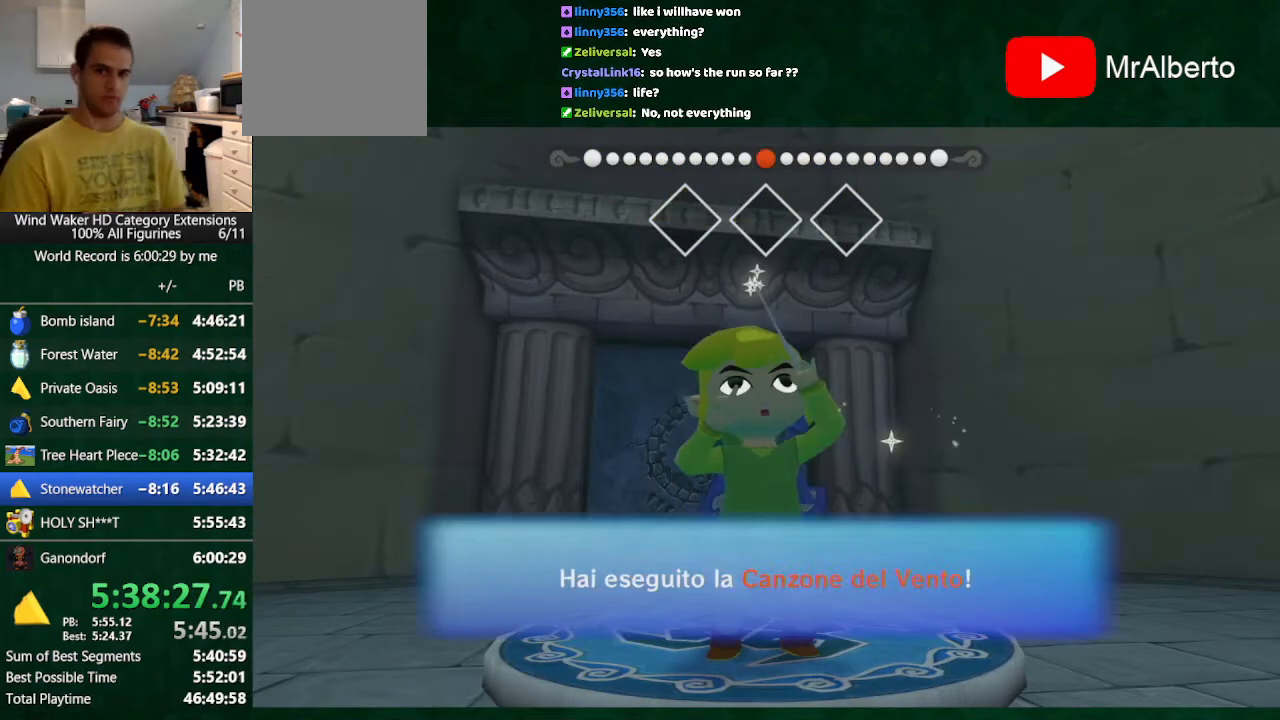
{"buttons": [], "left_stick": "center", "right_stick": "center", "button_events": []}
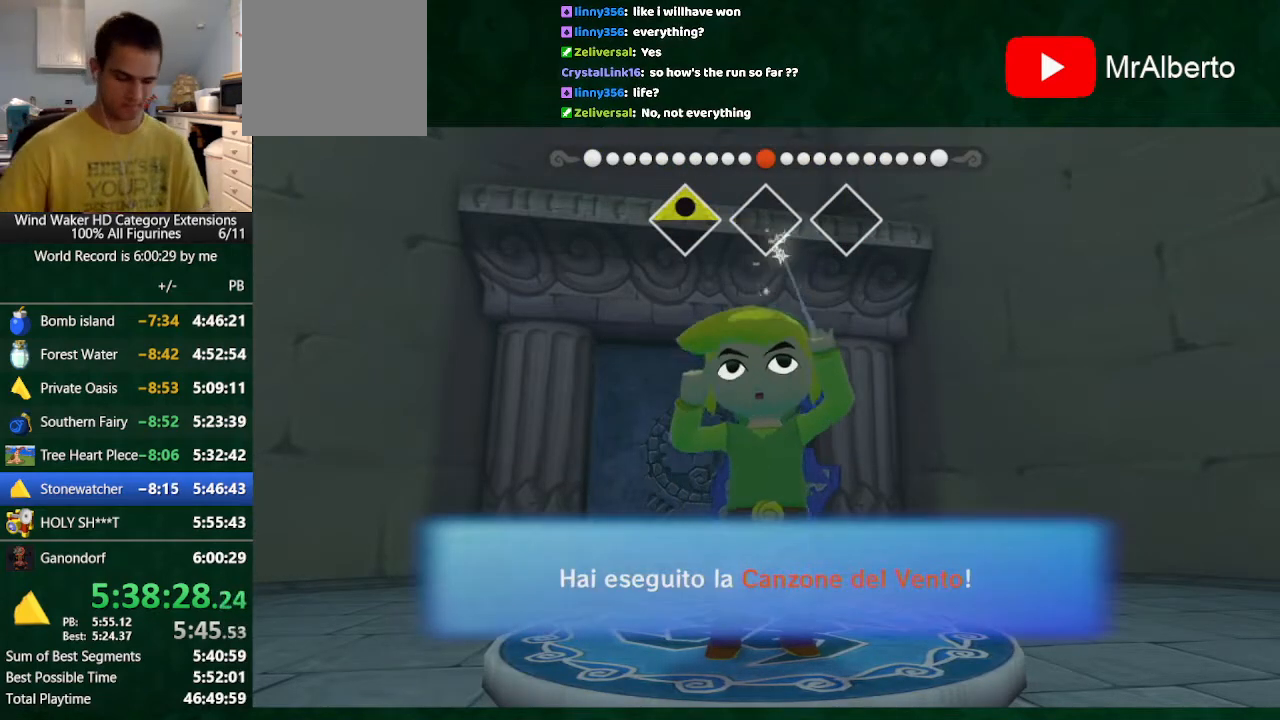
{"buttons": [], "left_stick": "center", "right_stick": "center", "button_events": []}
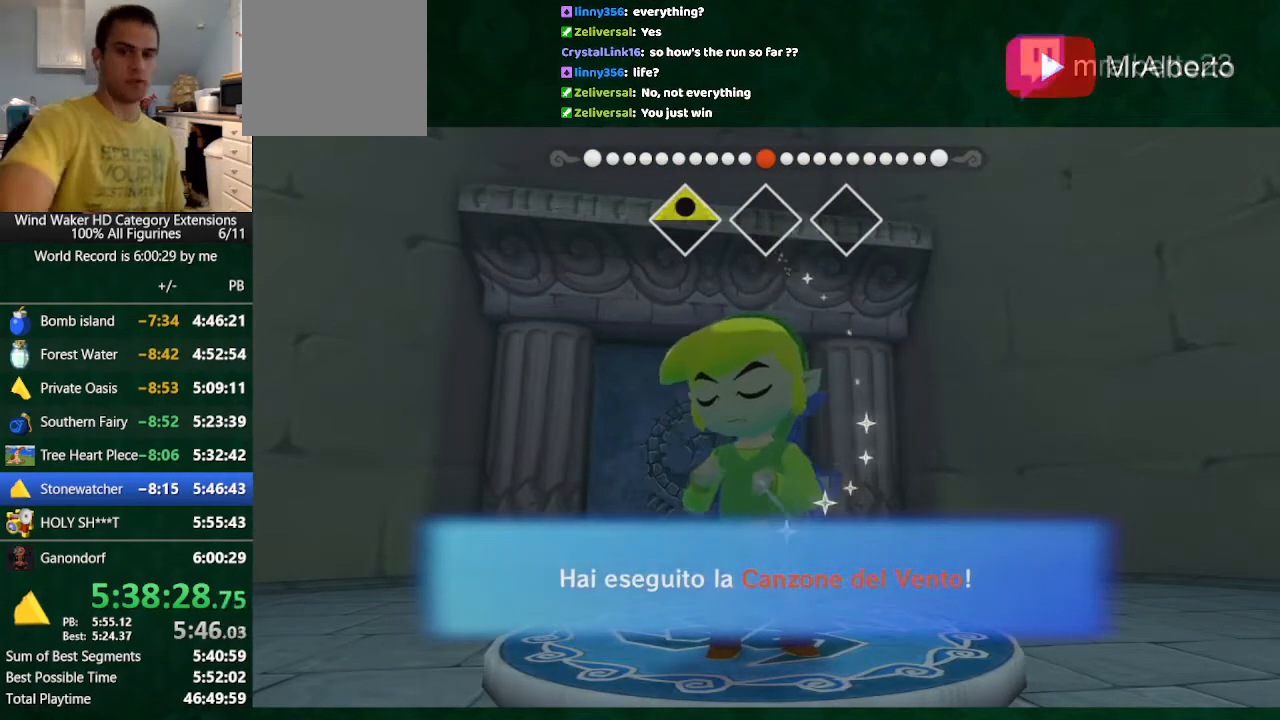
{"buttons": [], "left_stick": "center", "right_stick": "center", "button_events": []}
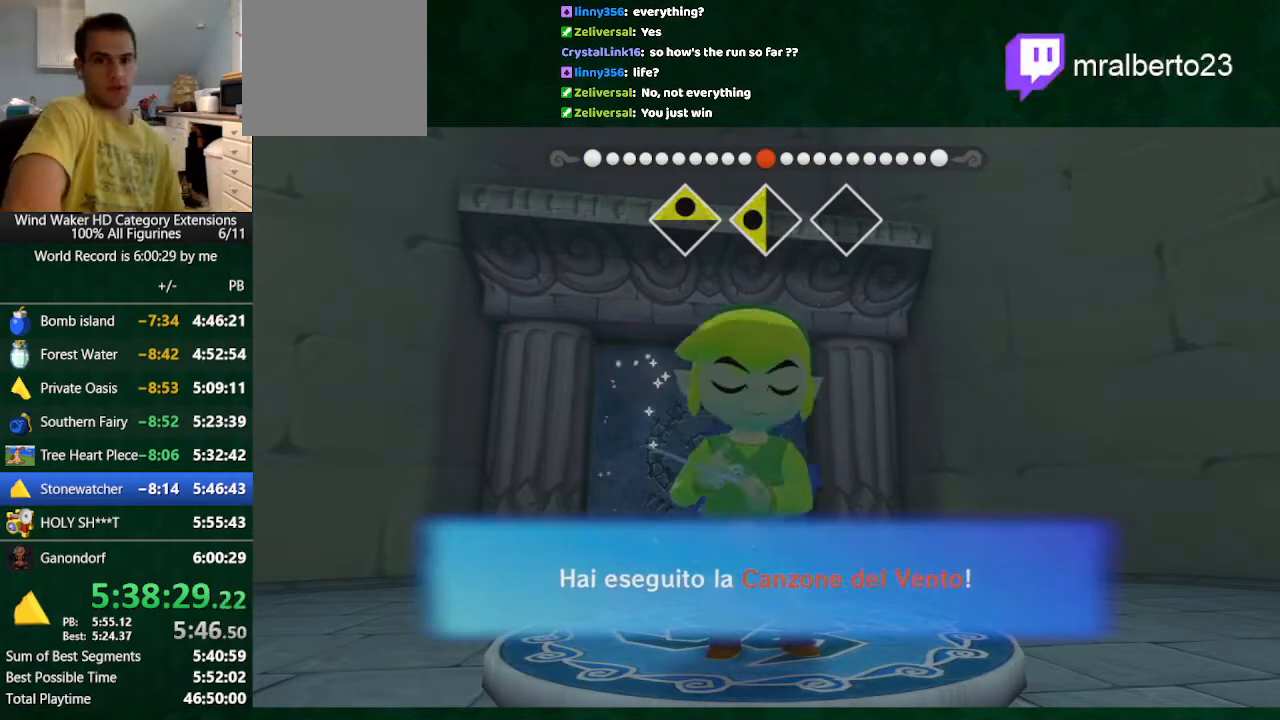
{"buttons": [], "left_stick": "center", "right_stick": "center", "button_events": []}
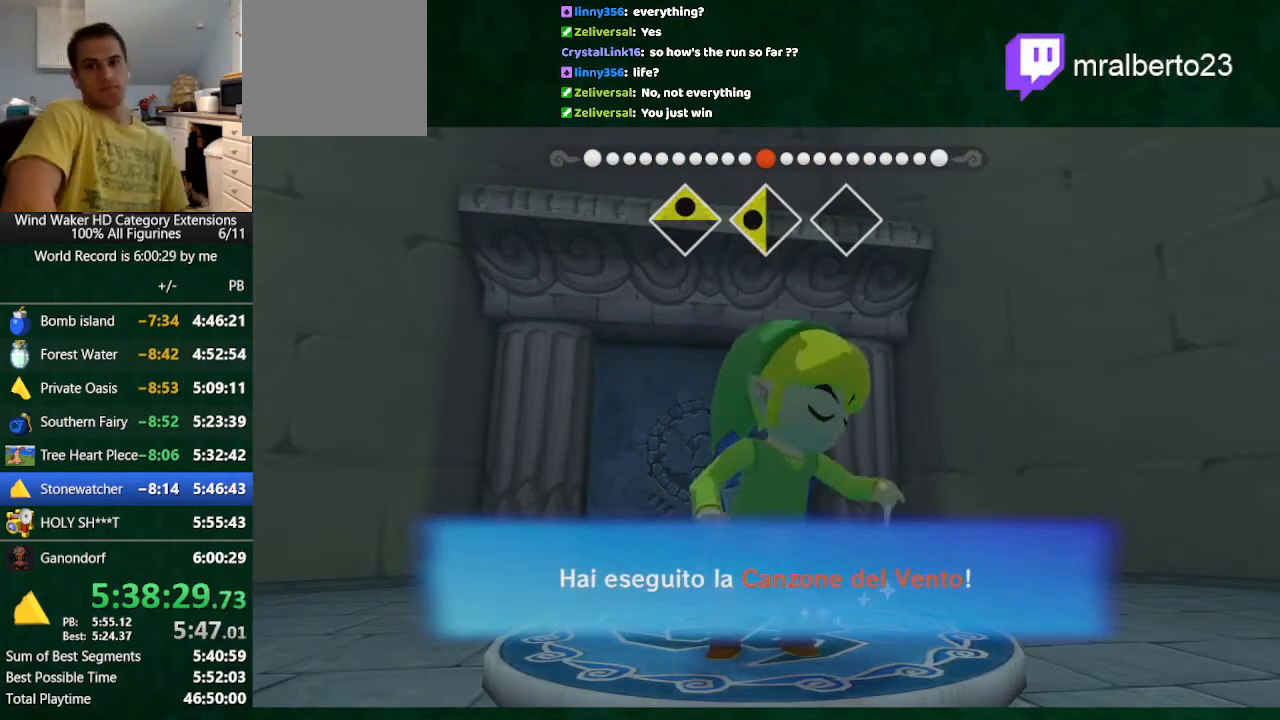
{"buttons": [], "left_stick": "center", "right_stick": "center", "button_events": []}
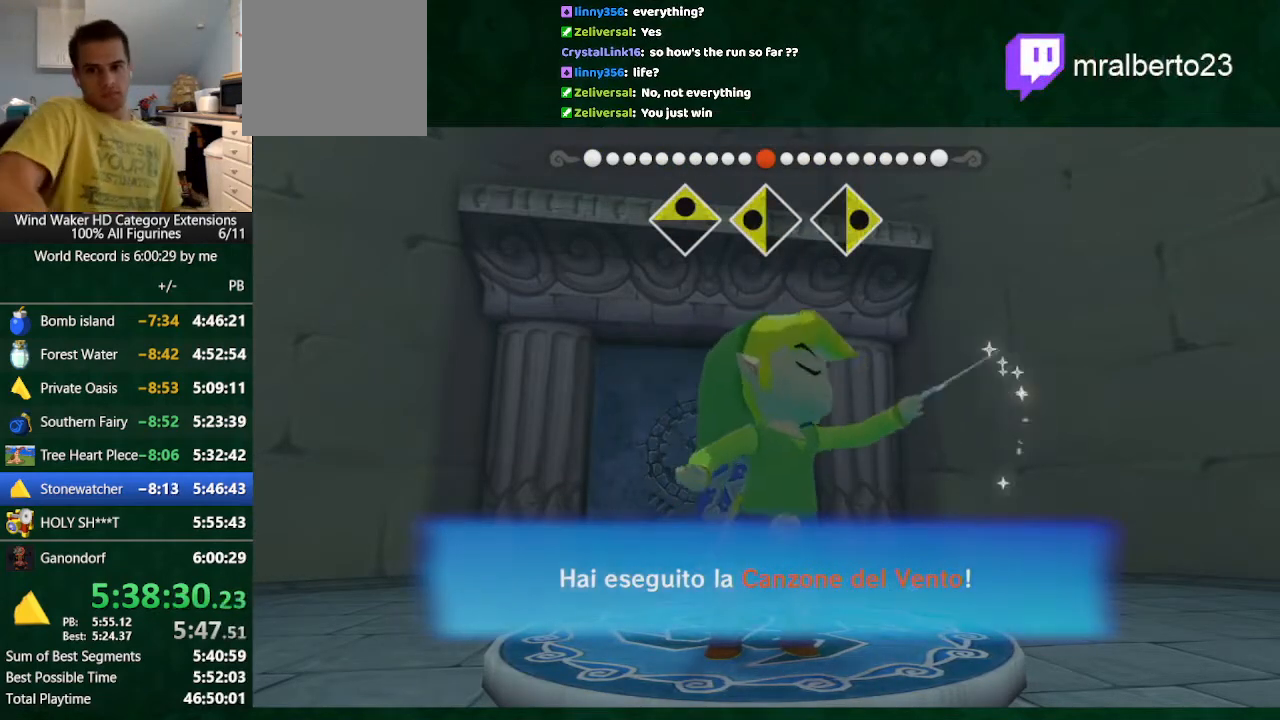
{"buttons": [], "left_stick": "center", "right_stick": "center", "button_events": []}
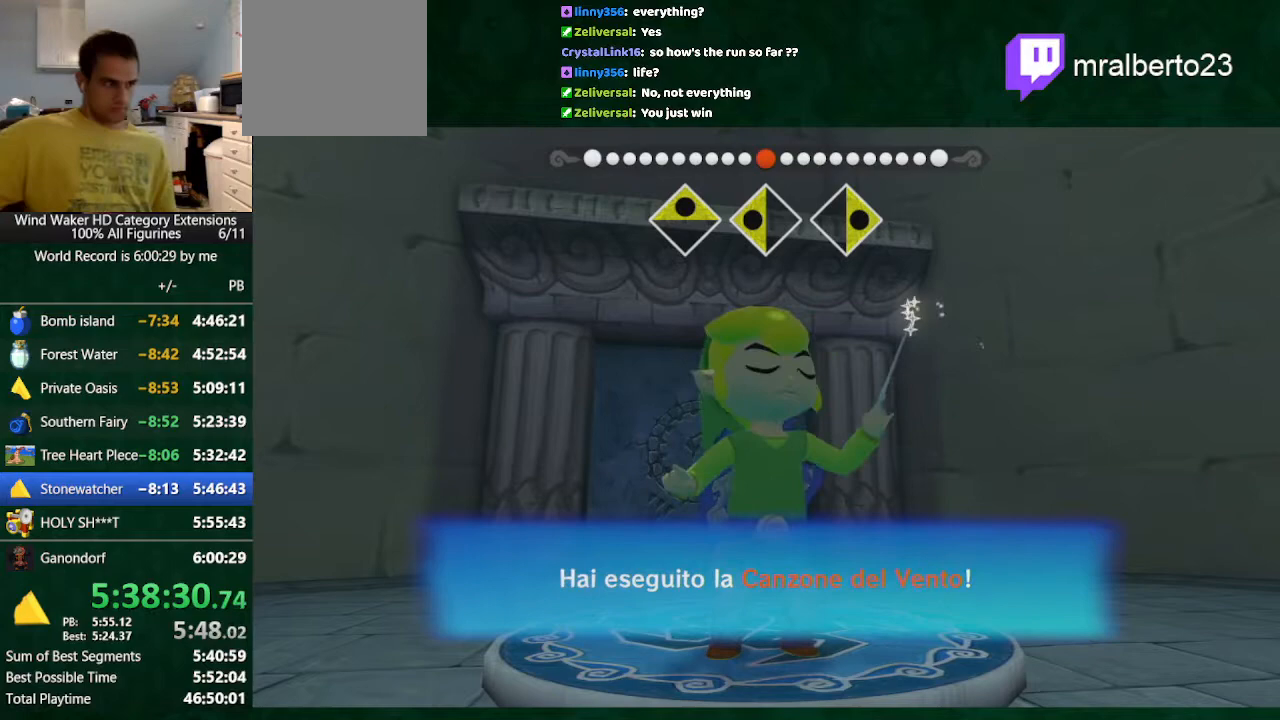
{"buttons": [], "left_stick": "center", "right_stick": "center", "button_events": []}
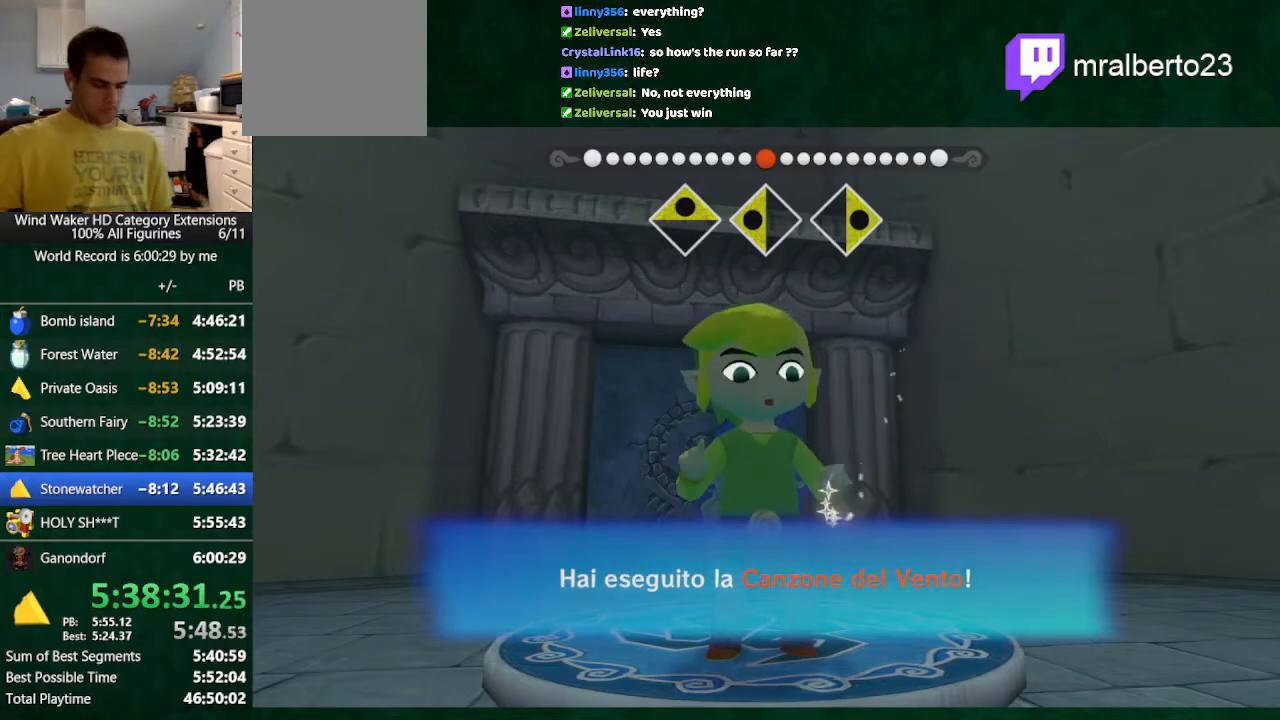
{"buttons": [], "left_stick": "center", "right_stick": "center", "button_events": [[233, "A", "down"], [300, "A", "up"]]}
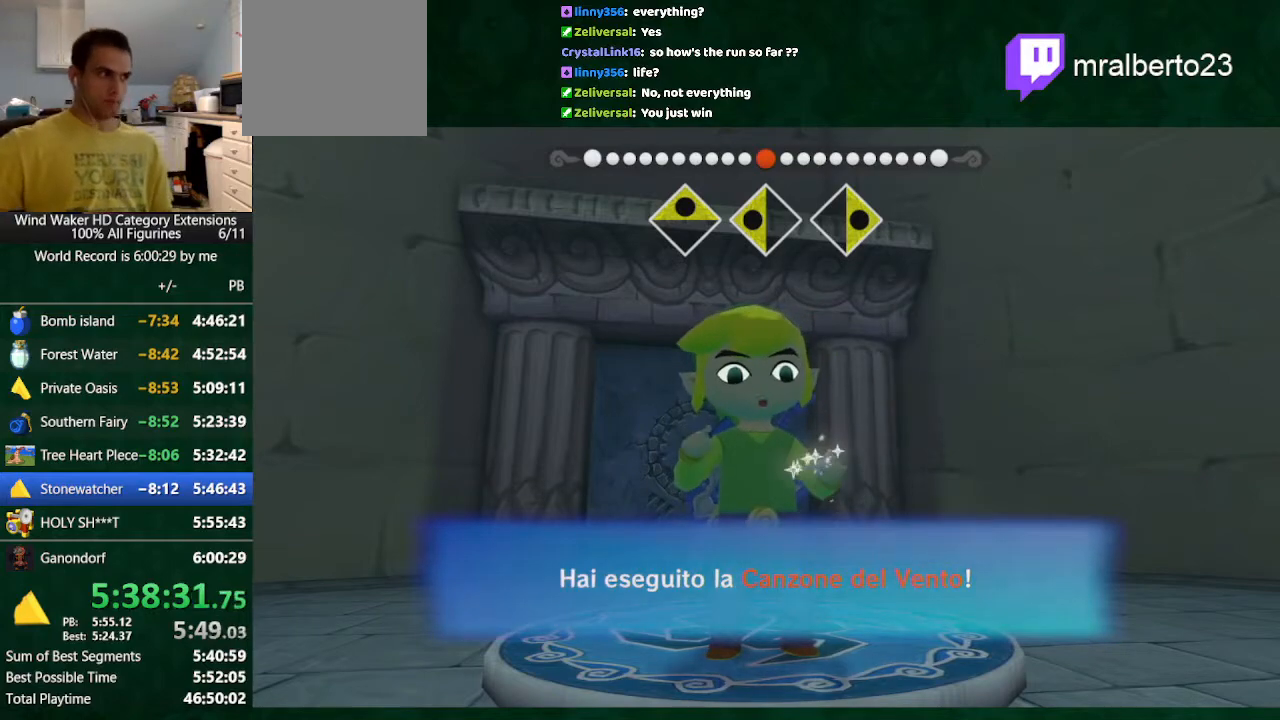
{"buttons": ["A"], "left_stick": "center", "right_stick": "center", "button_events": [[367, "A", "down"], [433, "A", "up"], [500, "A", "down"]]}
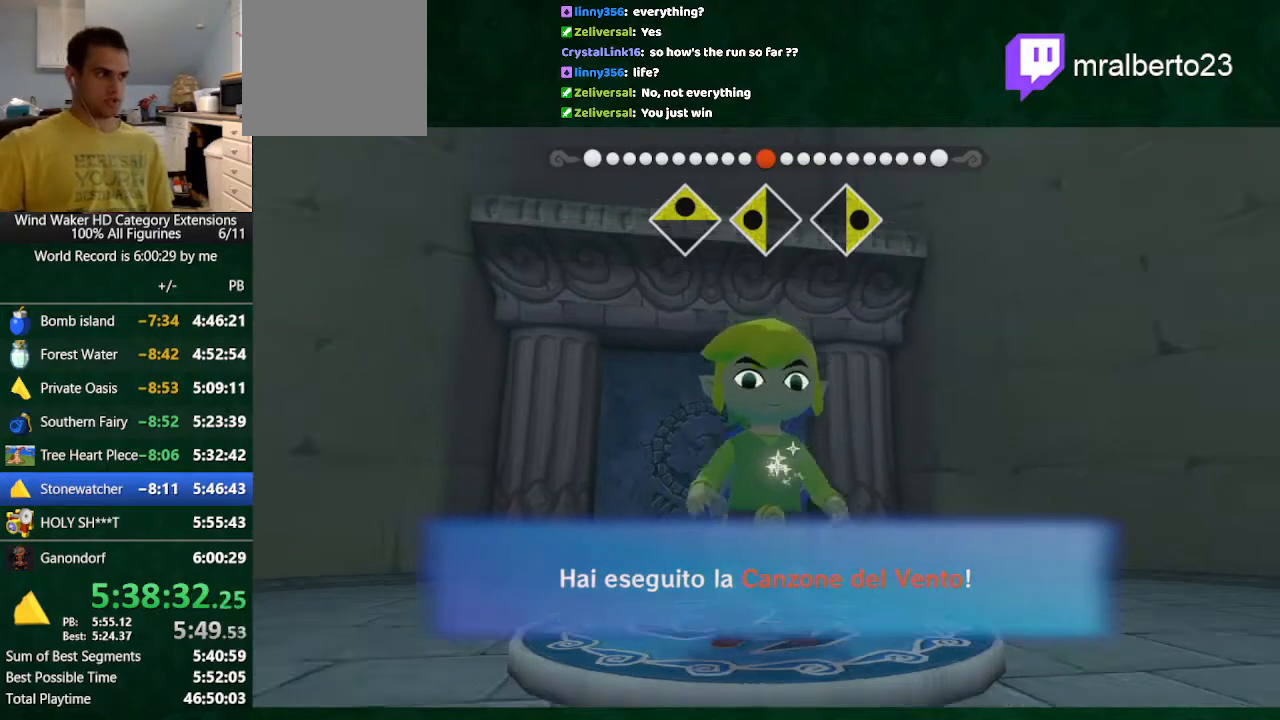
{"buttons": [], "left_stick": "center", "right_stick": "center", "button_events": [[233, "A", "up"]]}